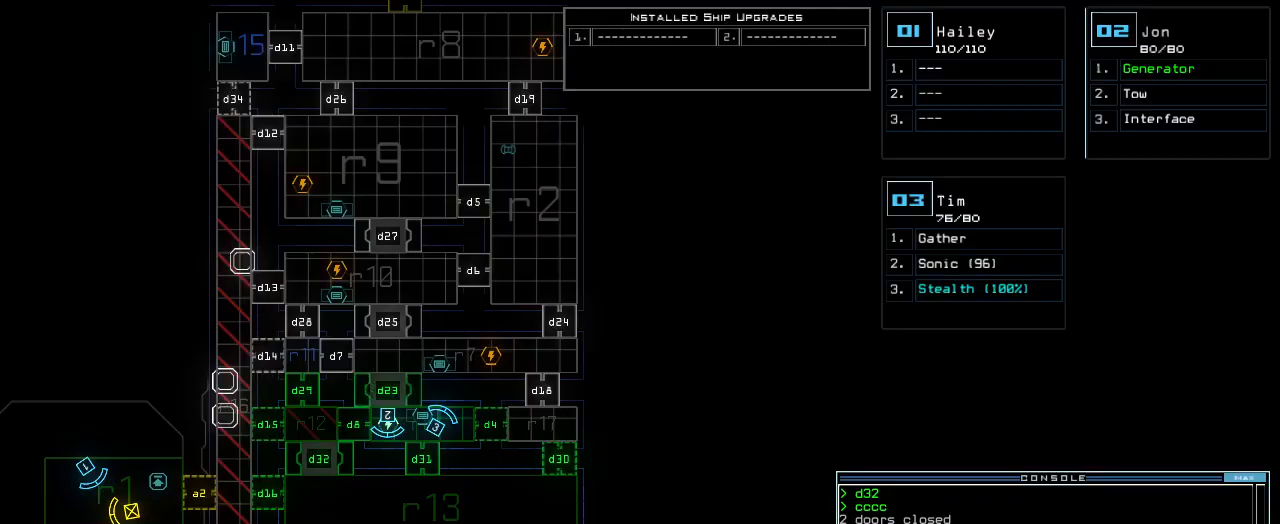
Gameplay with keyboard; each line is a JSON object with the keys held at the frame after it. "events" lists presses ("down") and releases ("up") of ".", "0", "1", "2", "3", "4", "5", "6", "7", "8", "9", "a", "b", "backspace", "c", "caps_lock", "comma", "ctrl_l", "ctrl_r", "d", "down", "e", "equals", "escape", "f", "f8", "g", "h", "i", "j", "k", "l", "left", "m", "minus", "n", "num3", "num9", "o", "p", "q", "quote", "r", "return", "right", "s", "semicolon", "shift_l", "shift_r", "space", "t", "tab", "tilde", "u", "up", "v", "w", "x", "y" and "z" between this image and that frame as [ms after this image, input, new state], when the widget could be followed in between. No other keys are recorded. Mouse input is not recorded.
{"keys": [], "events": [[260, "return", "down"], [320, "return", "up"]]}
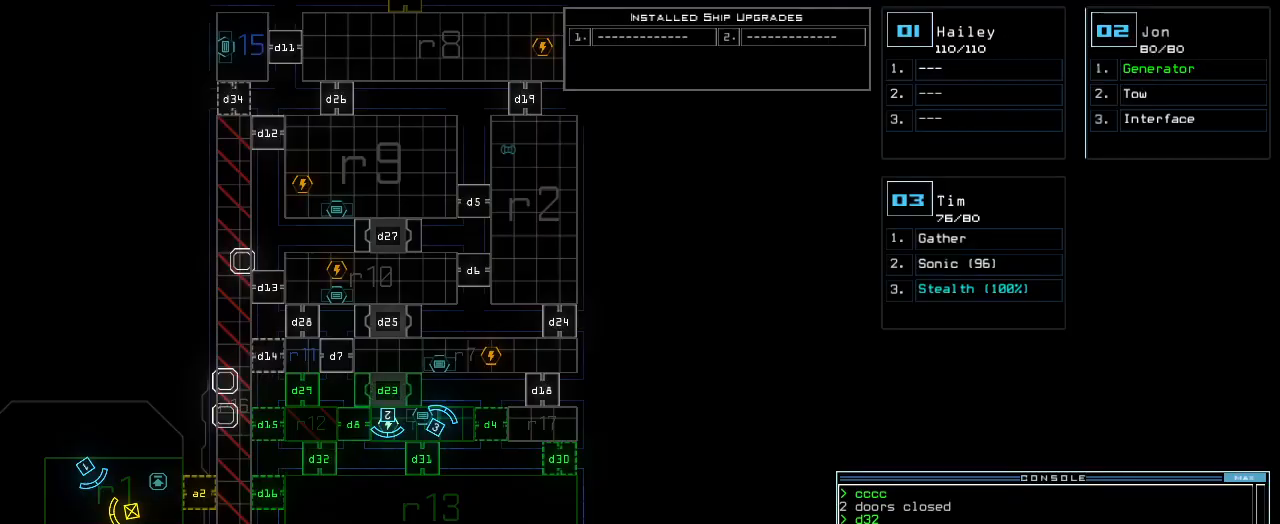
{"keys": ["d", "up"], "events": [[100, "3", "down"], [120, "right", "down"], [160, "3", "up"], [240, "up", "down"], [380, "right", "up"], [480, "d", "down"]]}
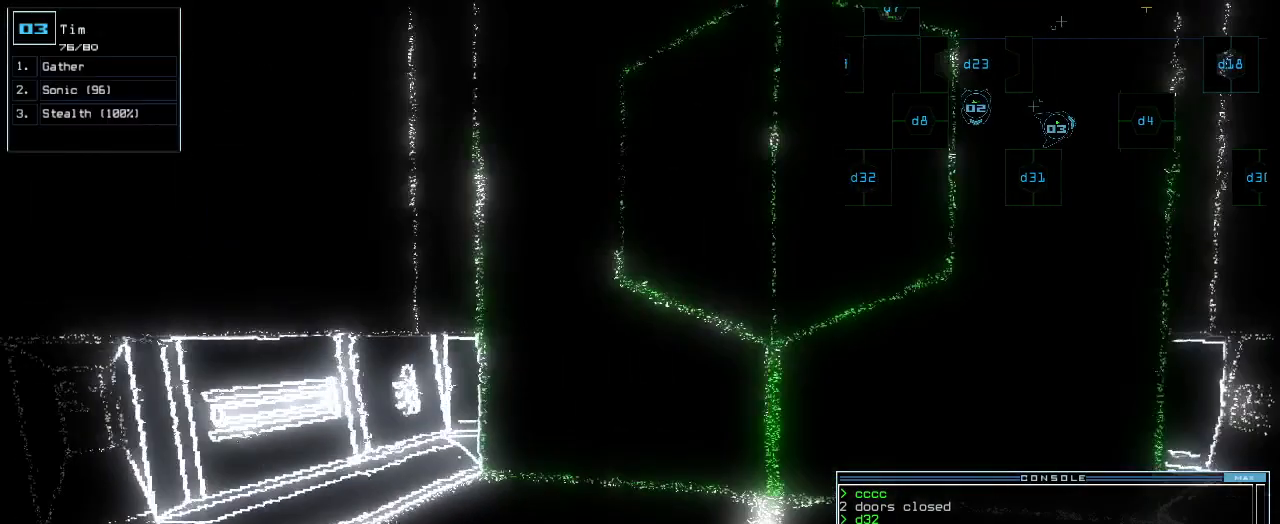
{"keys": ["up"], "events": [[40, "d", "up"], [220, "right", "down"], [360, "right", "up"]]}
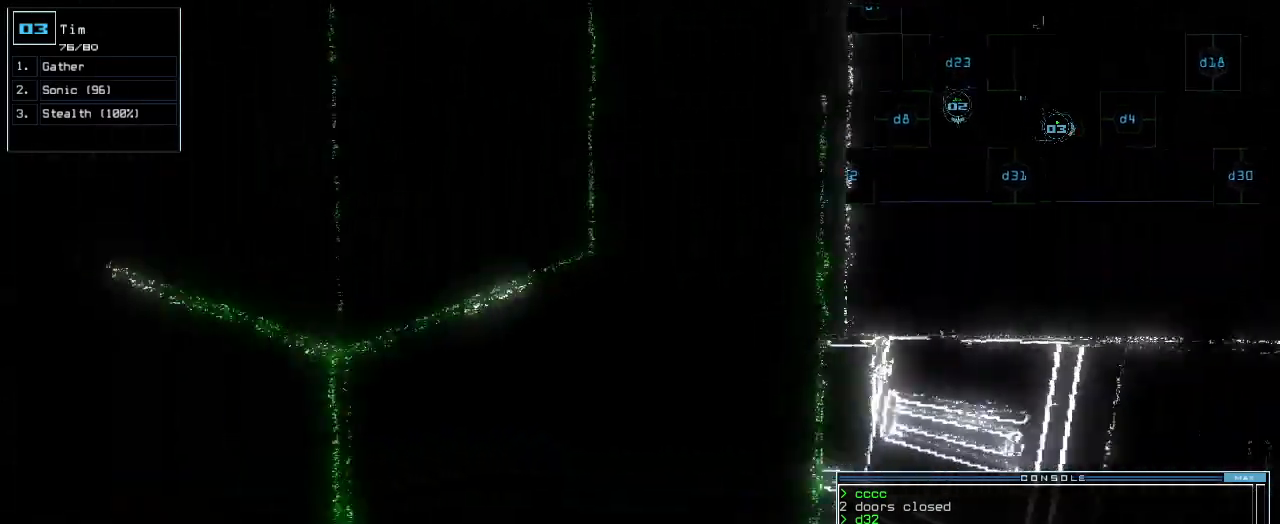
{"keys": ["left", "up"], "events": [[100, "up", "up"], [200, "return", "down"], [260, "return", "up"], [460, "up", "down"], [500, "left", "down"]]}
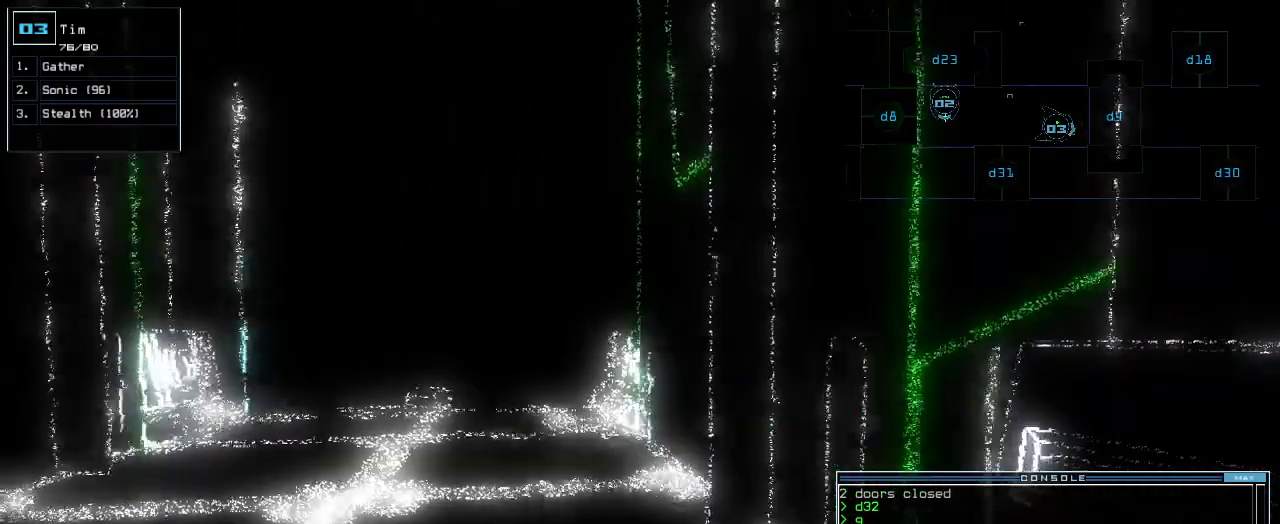
{"keys": [], "events": [[100, "left", "up"], [160, "up", "up"], [440, "c", "down"], [500, "c", "up"]]}
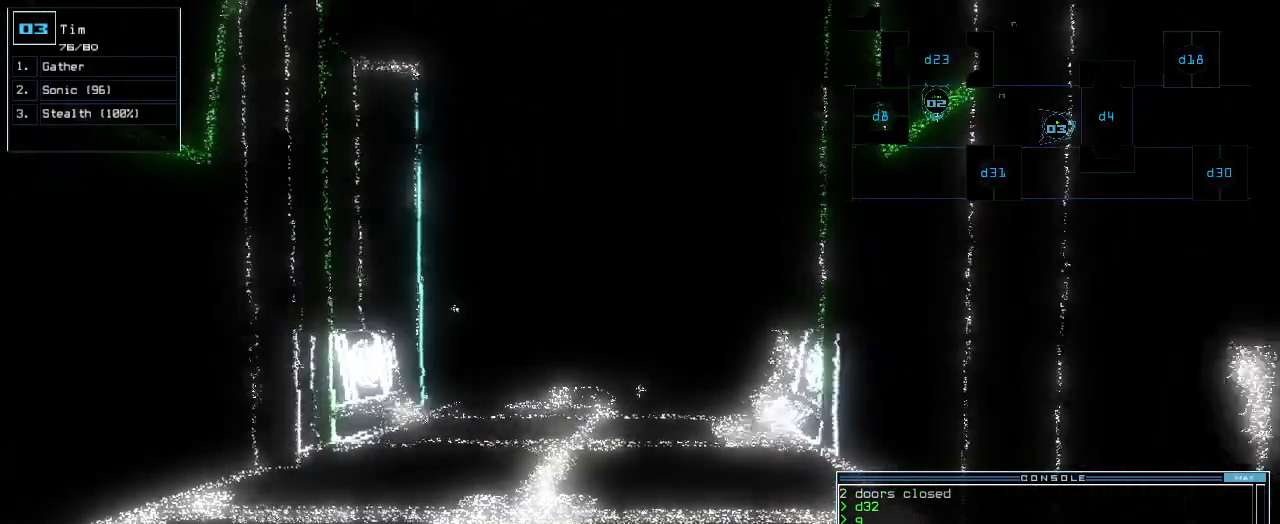
{"keys": [], "events": [[40, "c", "down"], [140, "c", "up"], [160, "down", "down"], [400, "down", "up"]]}
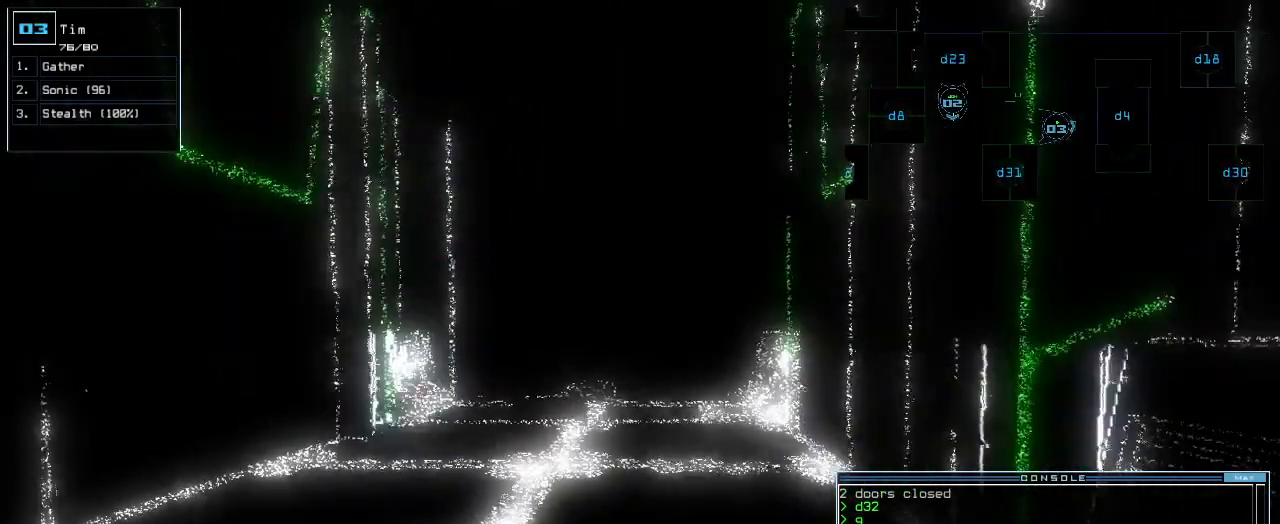
{"keys": [], "events": [[440, "down", "down"], [500, "down", "up"]]}
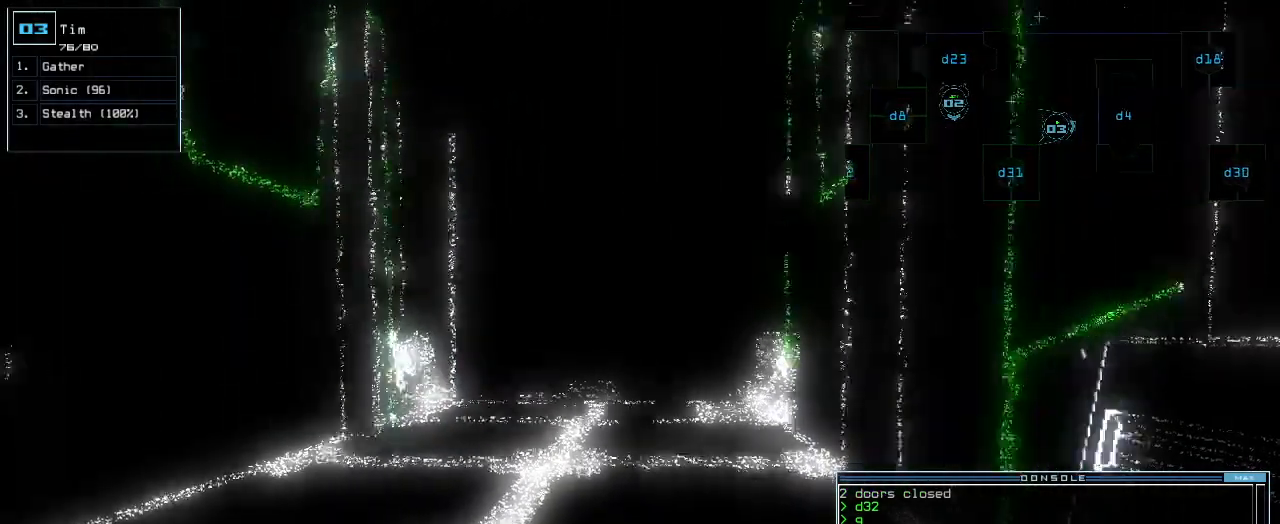
{"keys": [], "events": []}
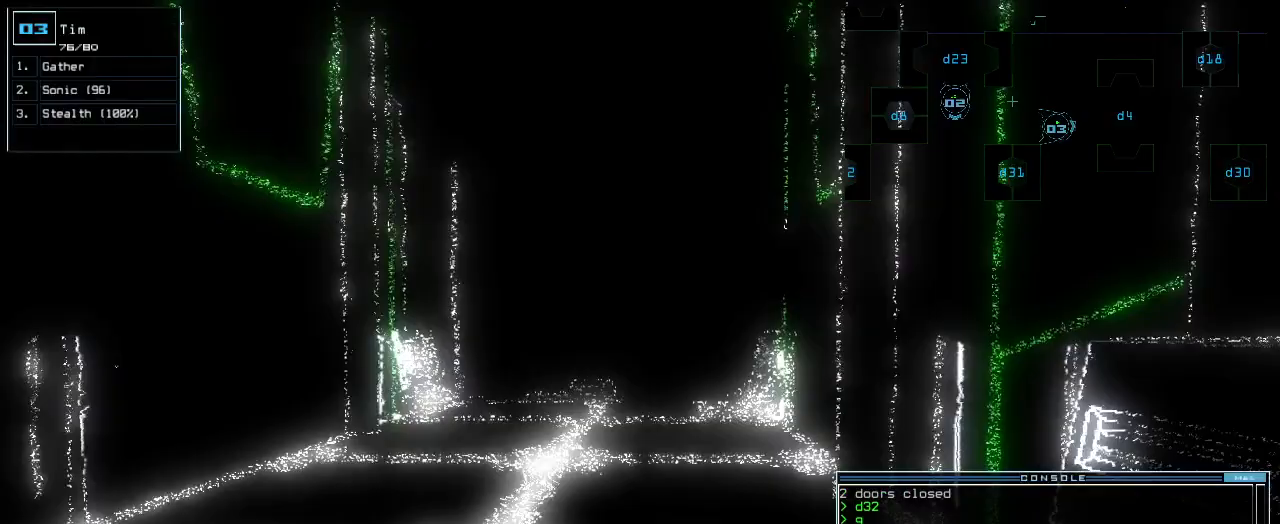
{"keys": [], "events": []}
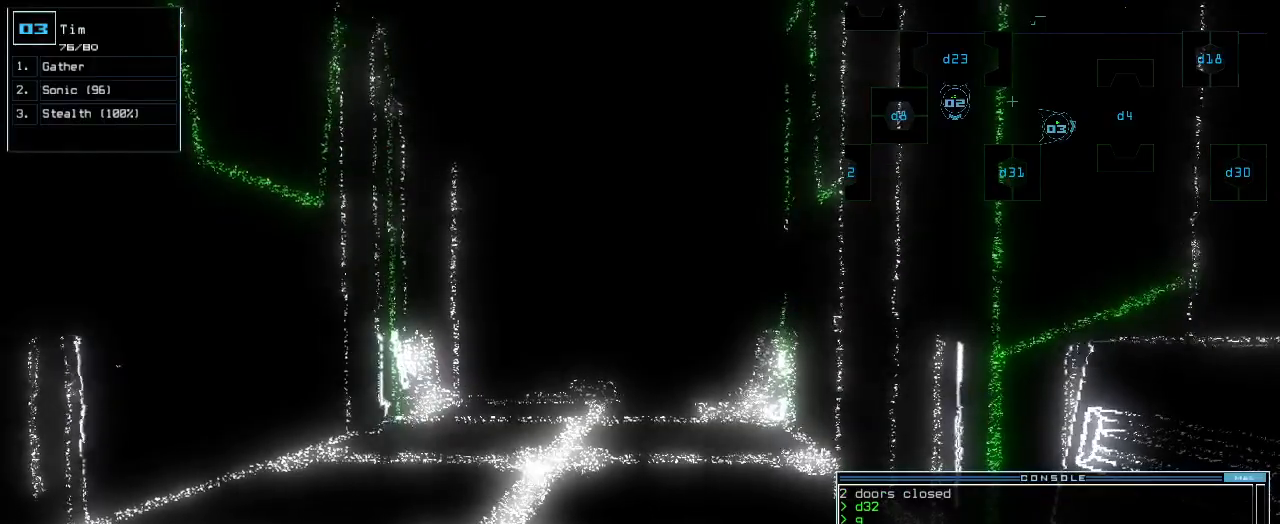
{"keys": [], "events": []}
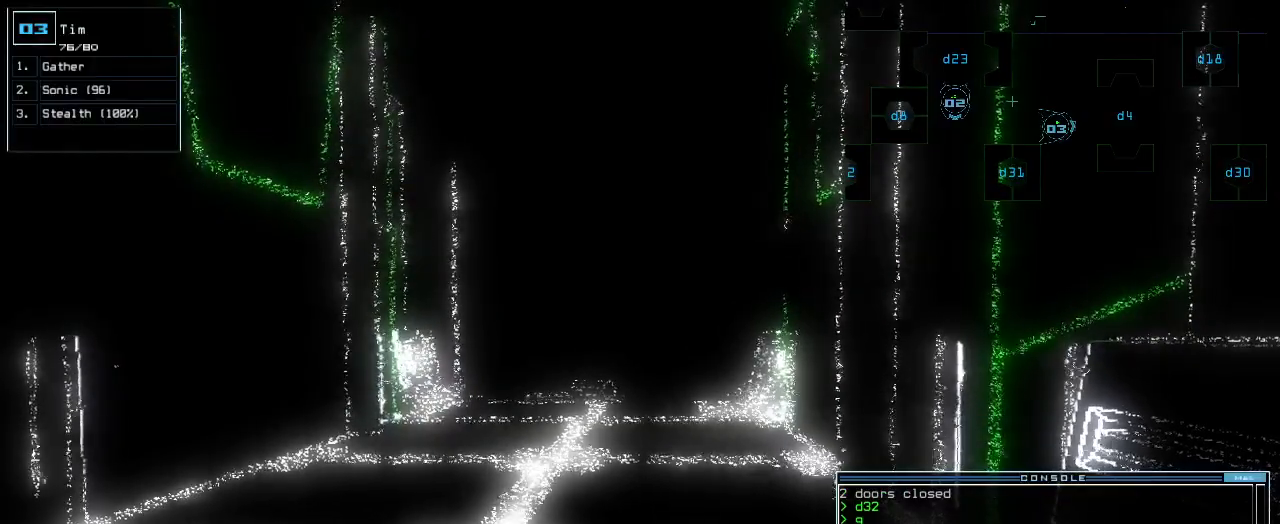
{"keys": [], "events": []}
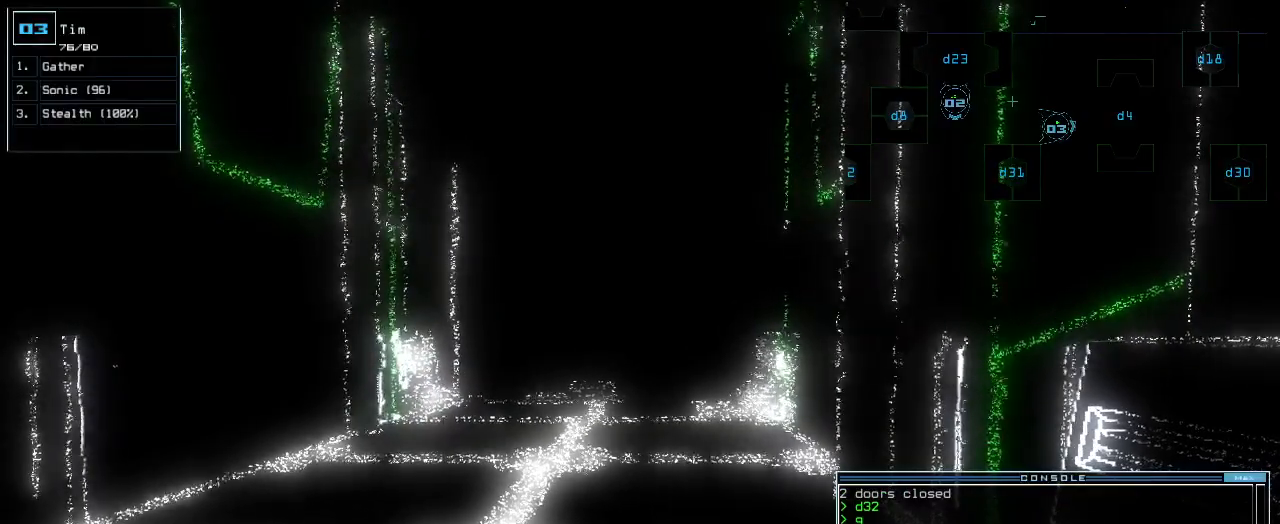
{"keys": [], "events": []}
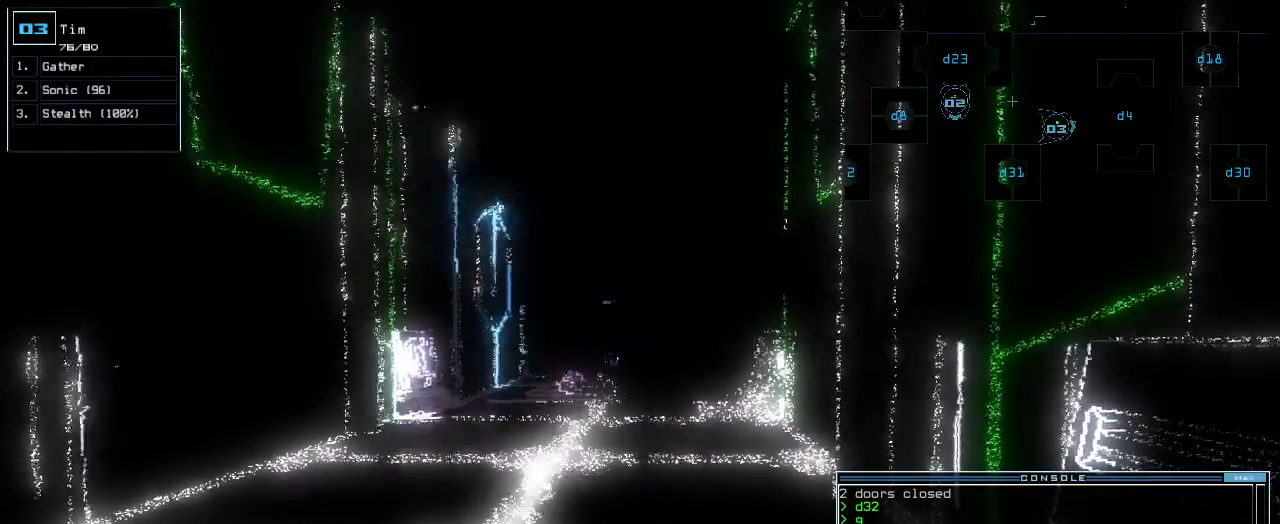
{"keys": [], "events": [[120, "return", "down"], [160, "return", "up"]]}
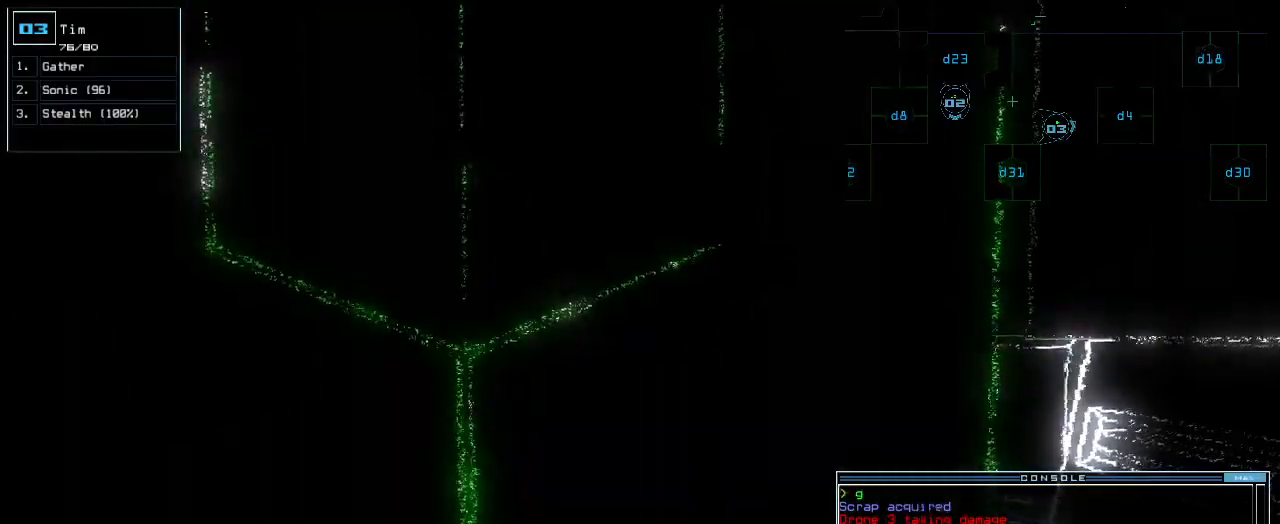
{"keys": ["up"], "events": [[280, "d", "down"], [340, "d", "up"], [360, "up", "down"]]}
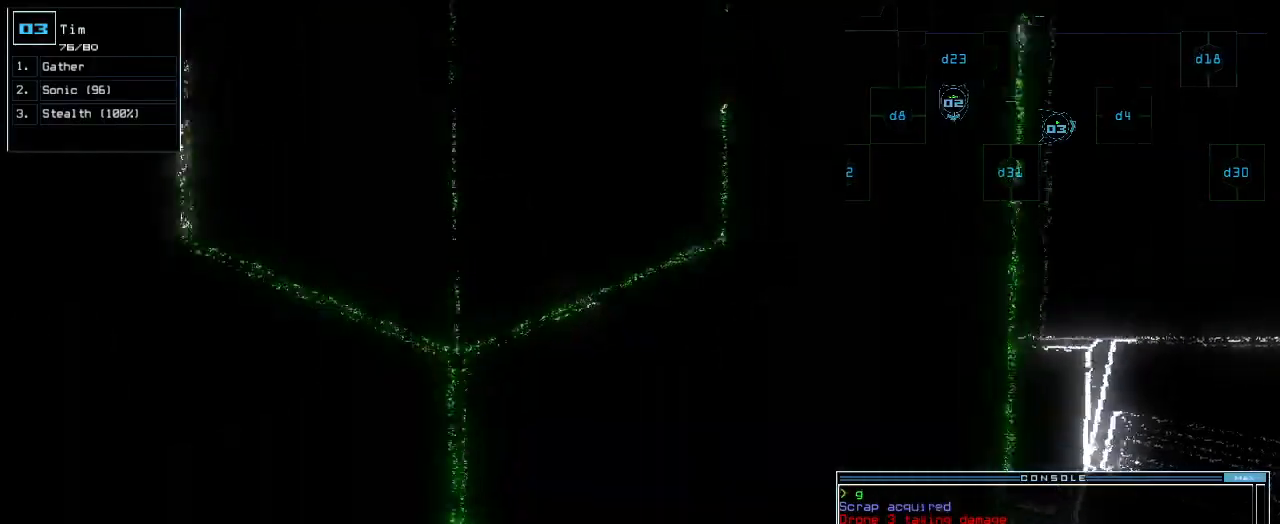
{"keys": [], "events": [[100, "up", "up"], [180, "return", "down"], [240, "return", "up"]]}
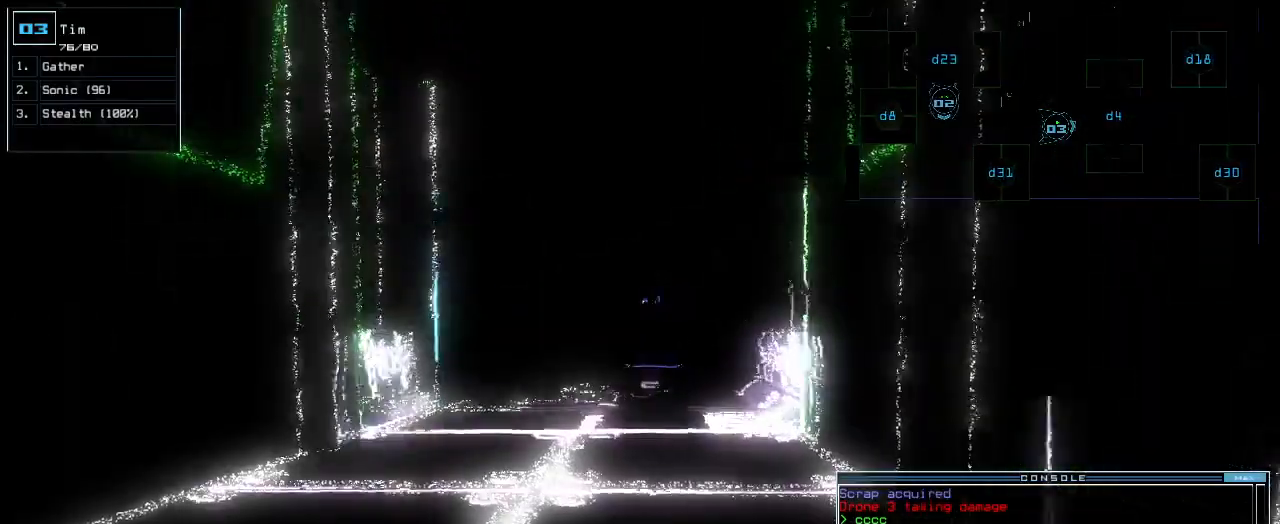
{"keys": [], "events": [[40, "up", "down"], [160, "up", "up"]]}
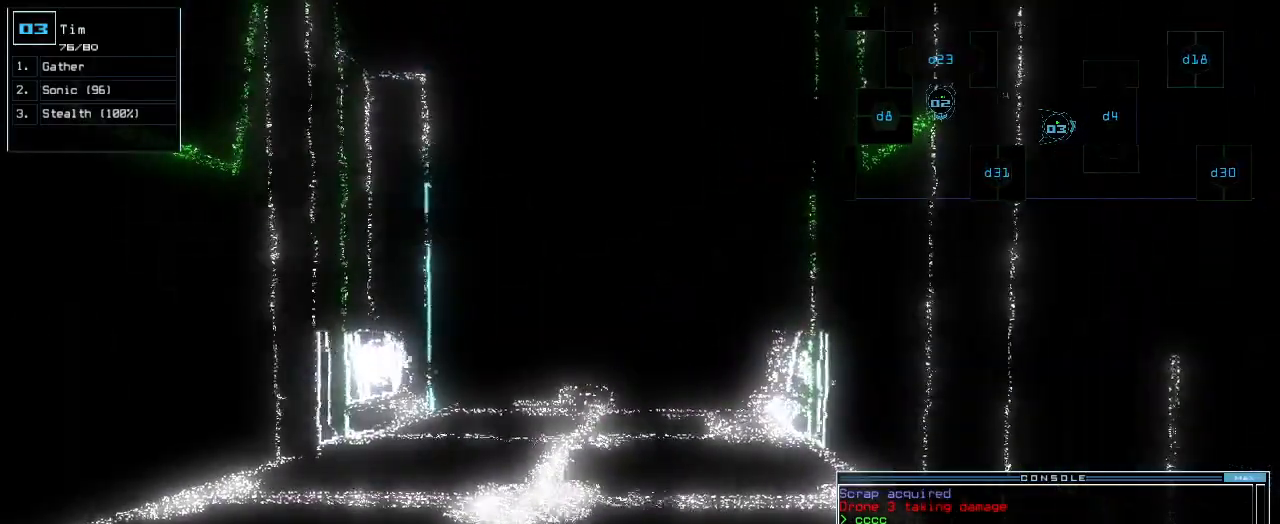
{"keys": [], "events": []}
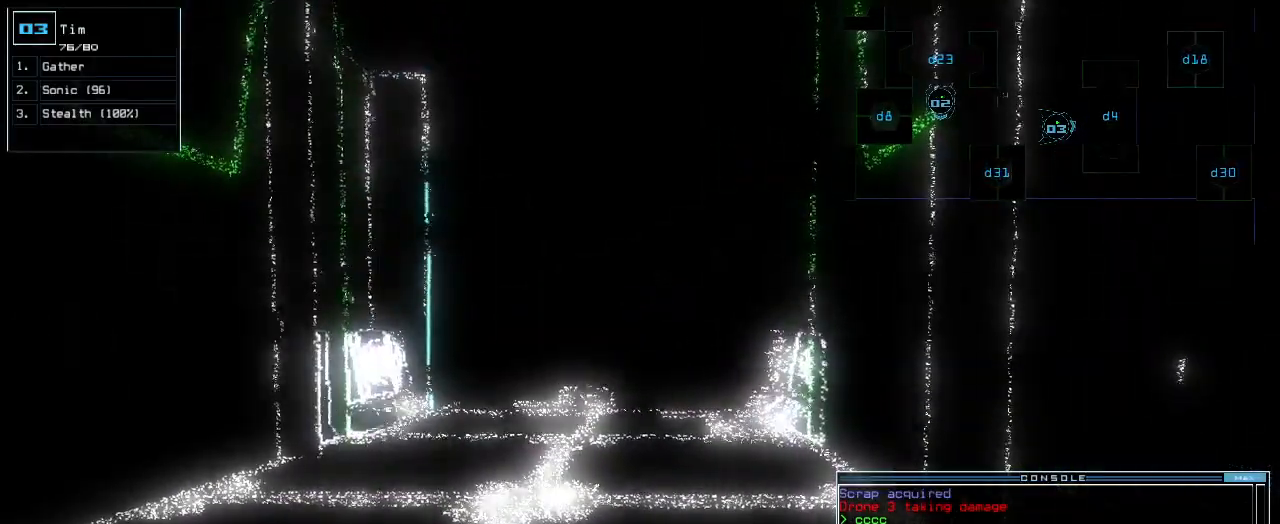
{"keys": [], "events": [[120, "c", "down"], [180, "c", "up"], [200, "c", "down"], [320, "c", "up"]]}
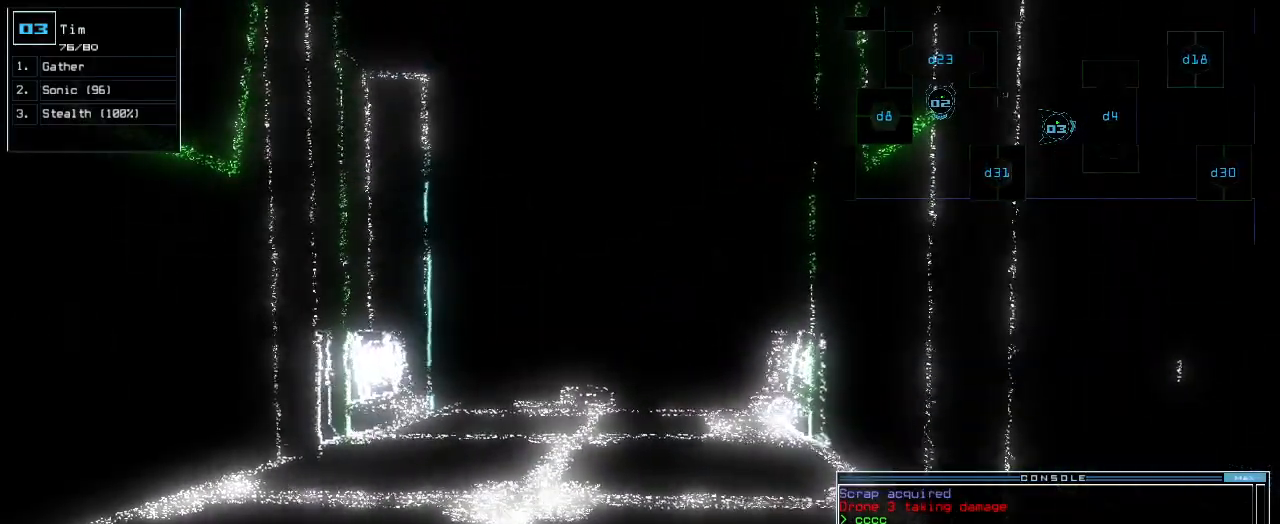
{"keys": [], "events": []}
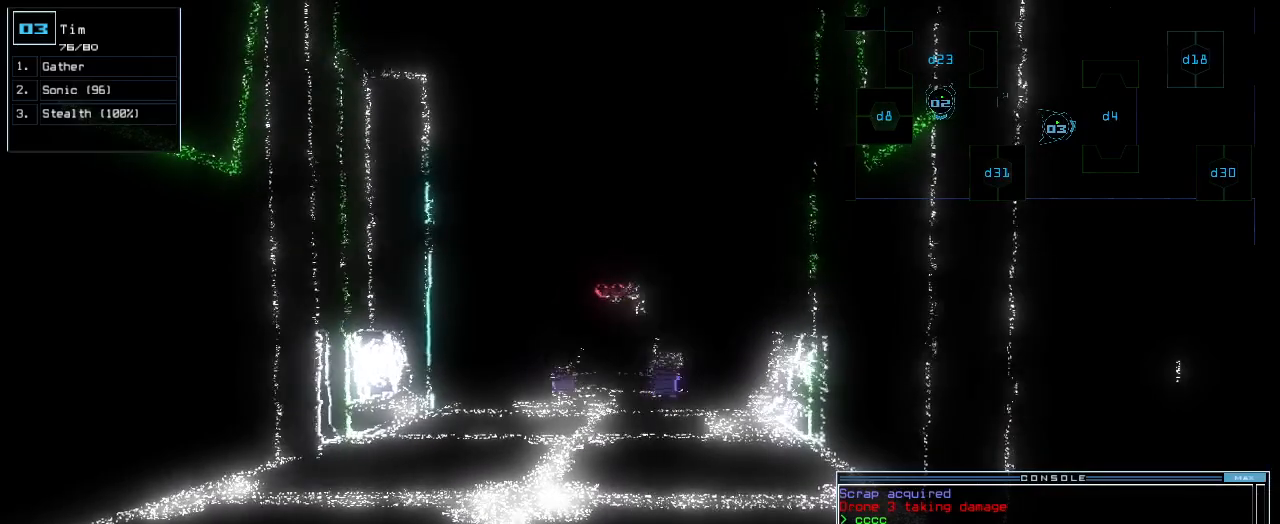
{"keys": ["down", "return"], "events": [[180, "down", "down"], [420, "return", "down"]]}
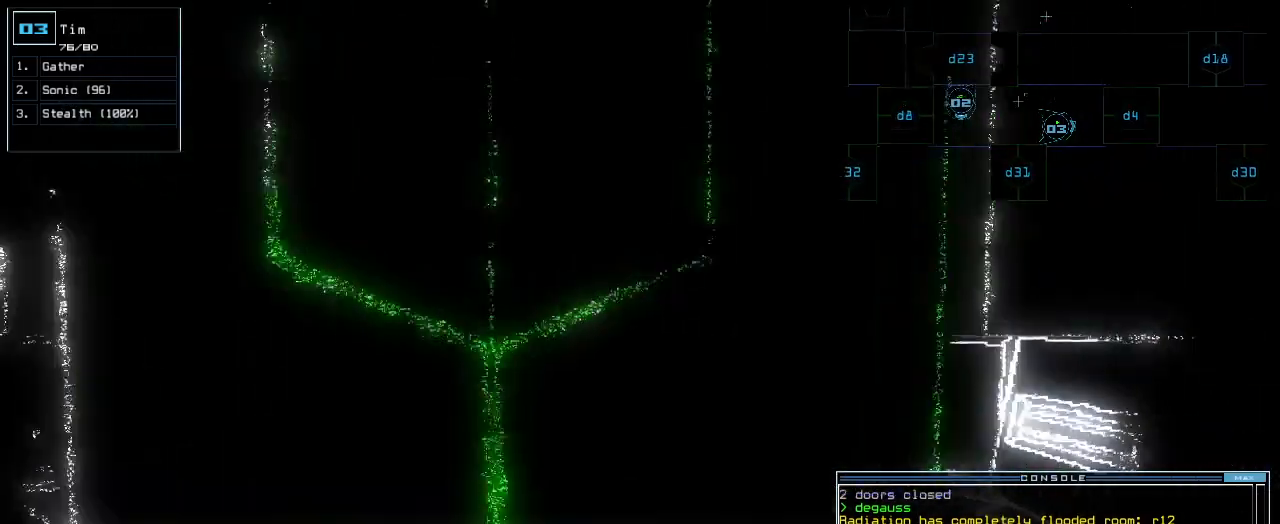
{"keys": [], "events": [[20, "return", "up"], [60, "down", "up"], [160, "space", "down"], [240, "space", "up"]]}
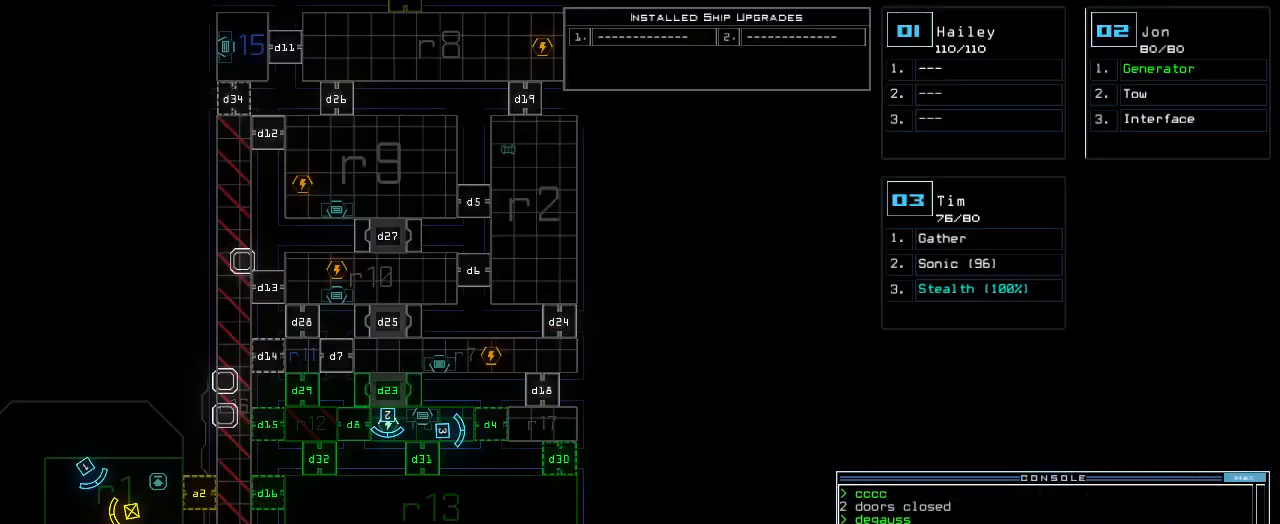
{"keys": [], "events": []}
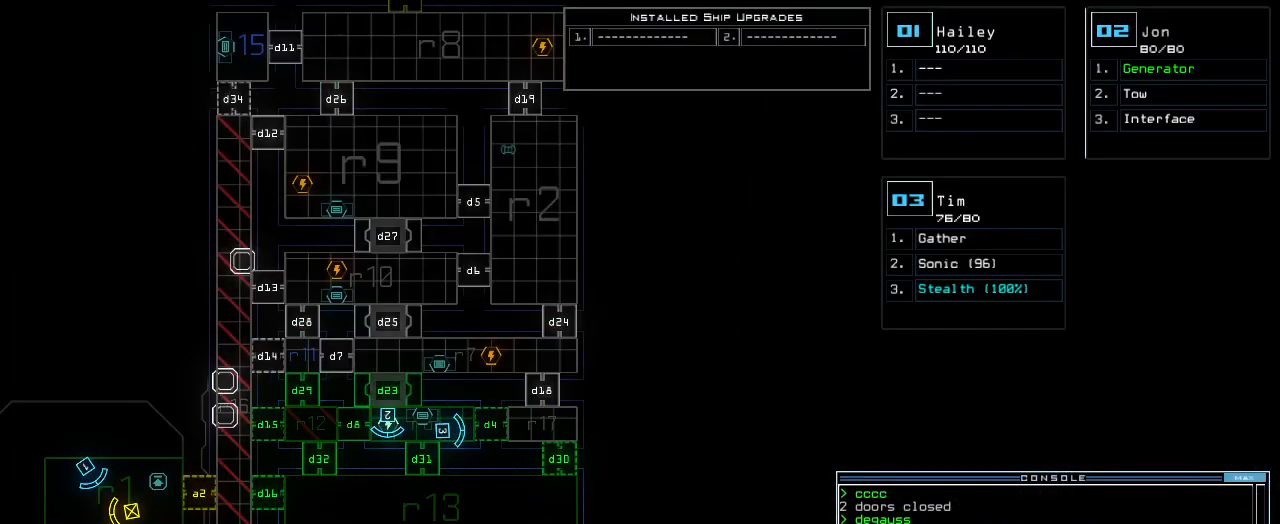
{"keys": ["0"], "events": [[160, "d", "down"], [220, "d", "up"], [400, "3", "down"], [460, "3", "up"], [480, "0", "down"]]}
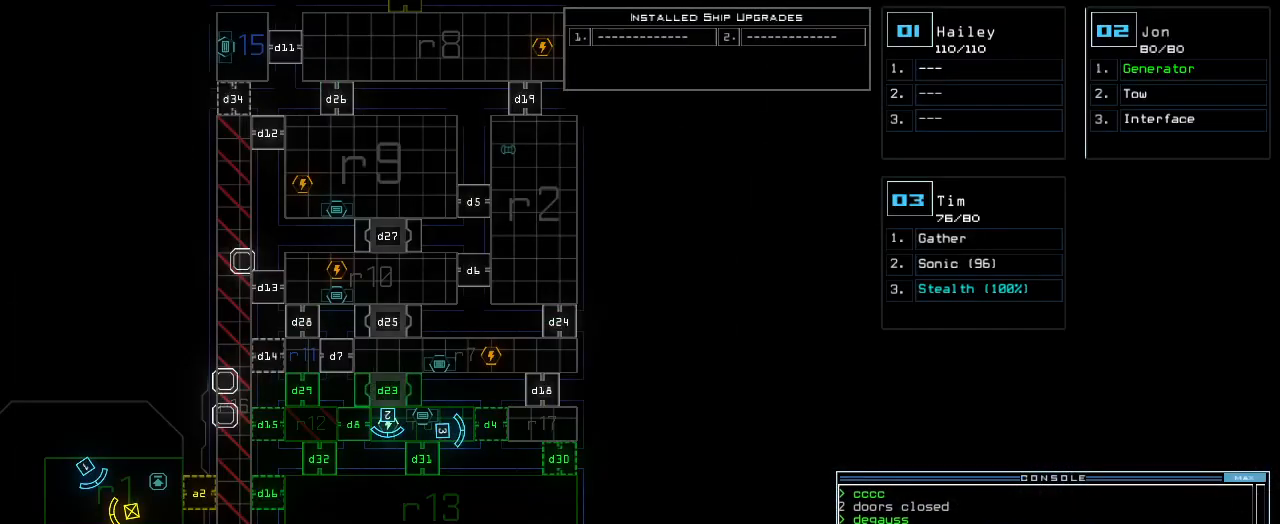
{"keys": [], "events": [[40, "0", "up"], [40, "space", "down"], [120, "space", "up"], [140, "d", "down"], [180, "d", "up"], [300, "3", "down"], [360, "3", "up"]]}
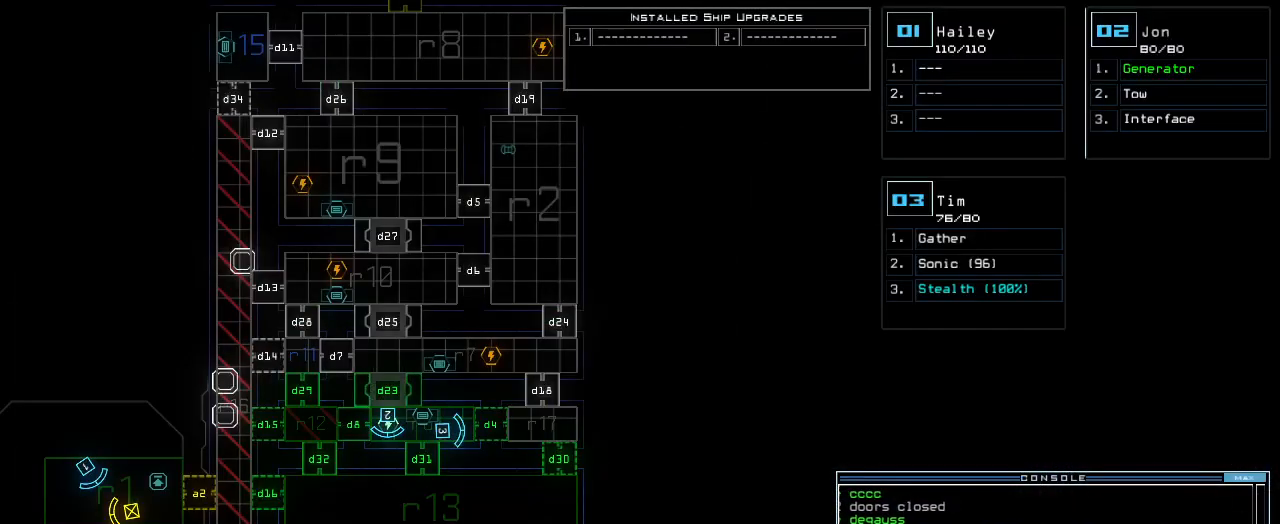
{"keys": [], "events": [[20, "1", "down"], [80, "1", "up"], [120, "return", "down"], [180, "return", "up"]]}
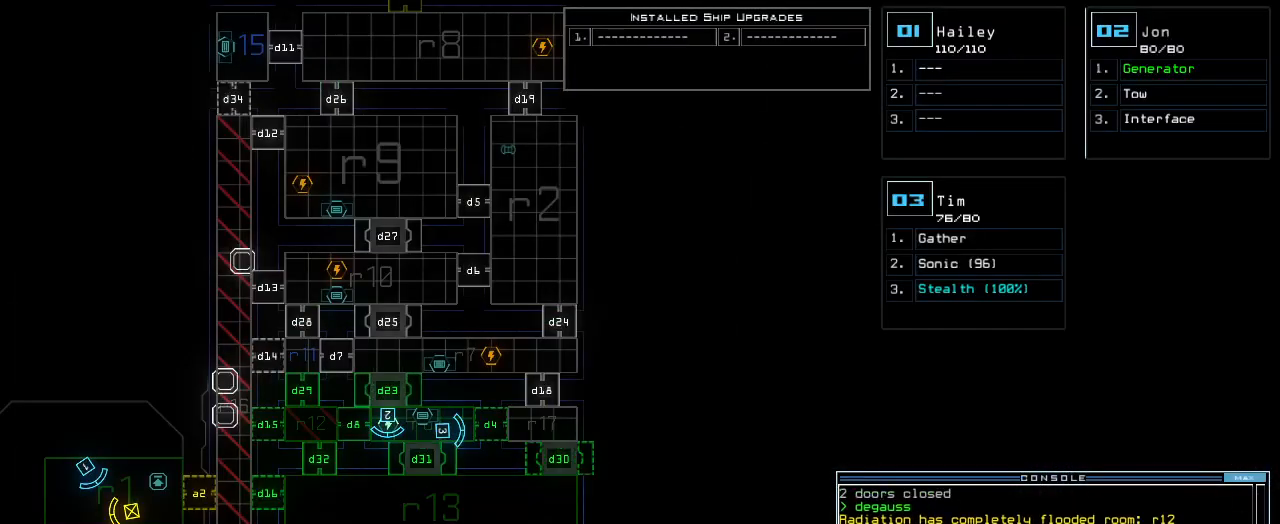
{"keys": ["down", "right"], "events": [[160, "3", "down"], [180, "down", "down"], [220, "3", "up"], [380, "right", "down"]]}
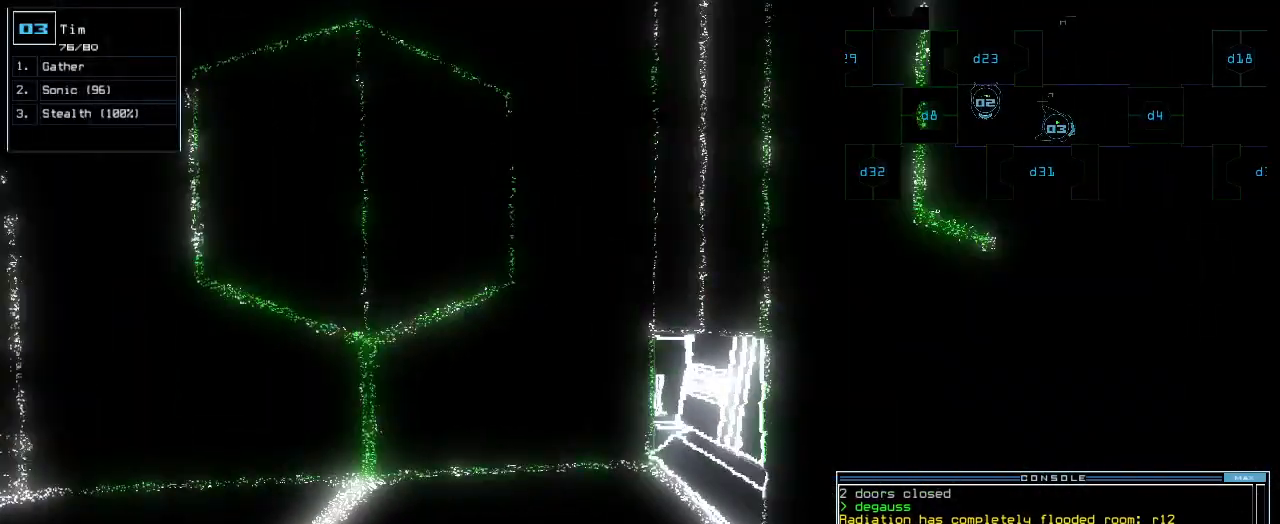
{"keys": [], "events": [[300, "down", "up"], [340, "right", "up"]]}
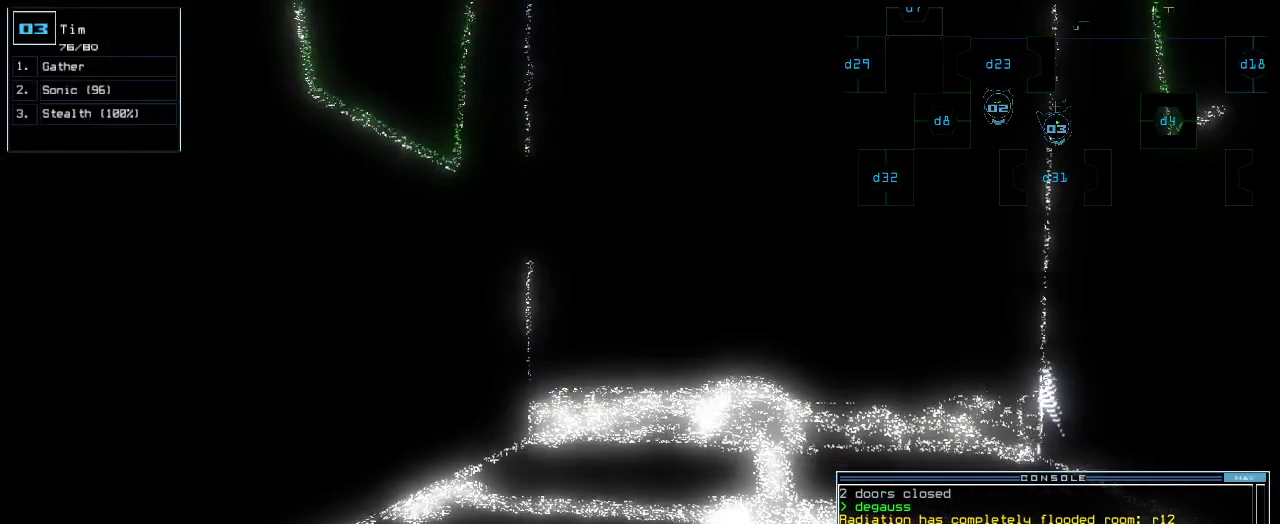
{"keys": [], "events": [[160, "right", "down"], [240, "right", "up"]]}
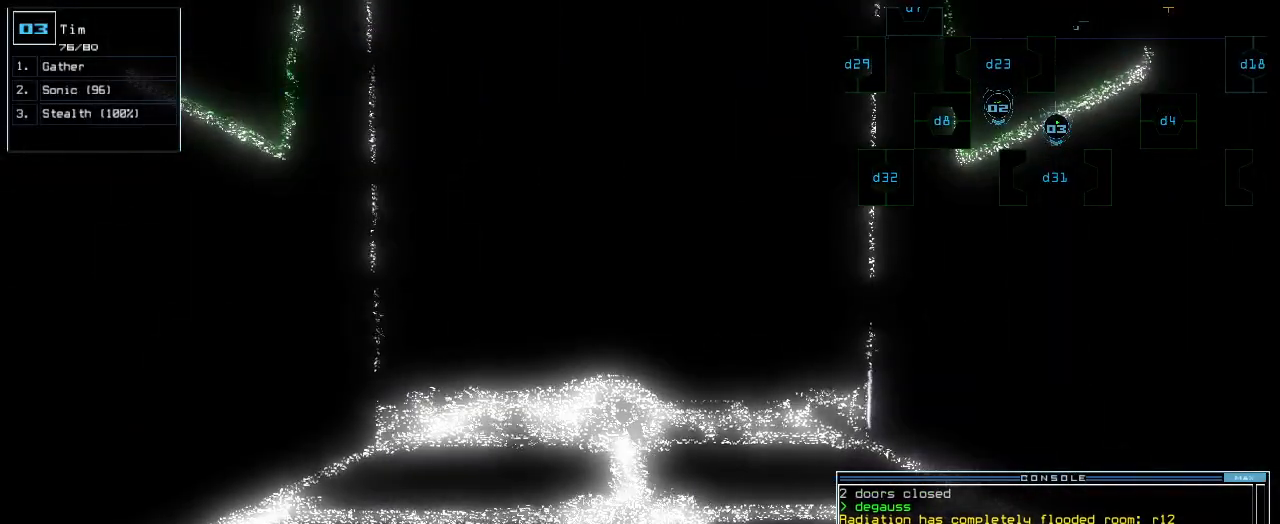
{"keys": ["up"], "events": [[340, "up", "down"]]}
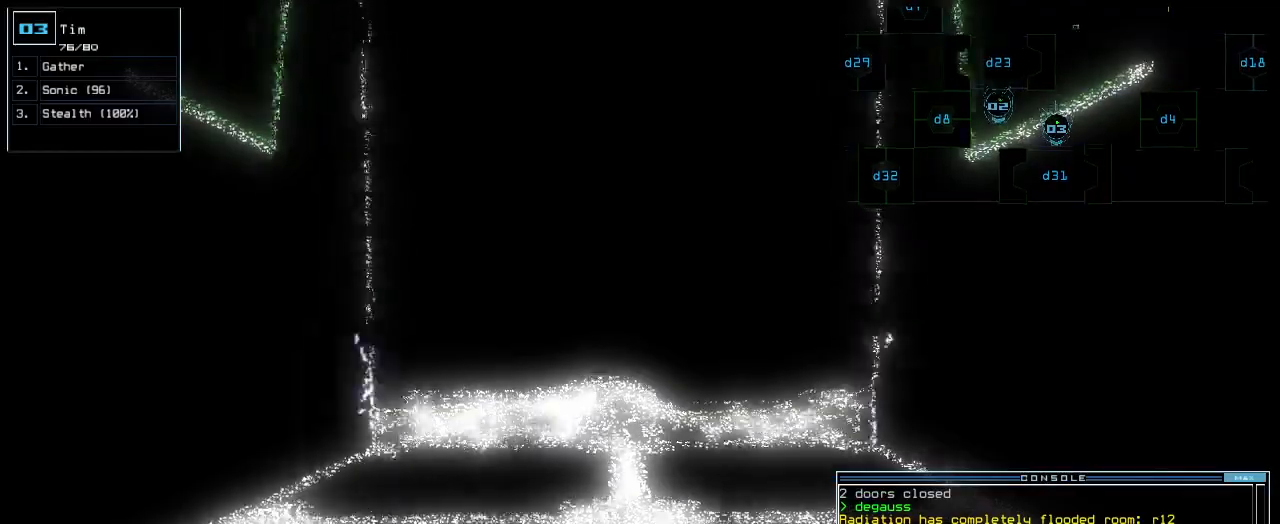
{"keys": ["up"], "events": [[200, "s", "down"], [280, "t", "down"], [320, "s", "up"], [340, "t", "up"], [360, "return", "down"], [440, "return", "up"]]}